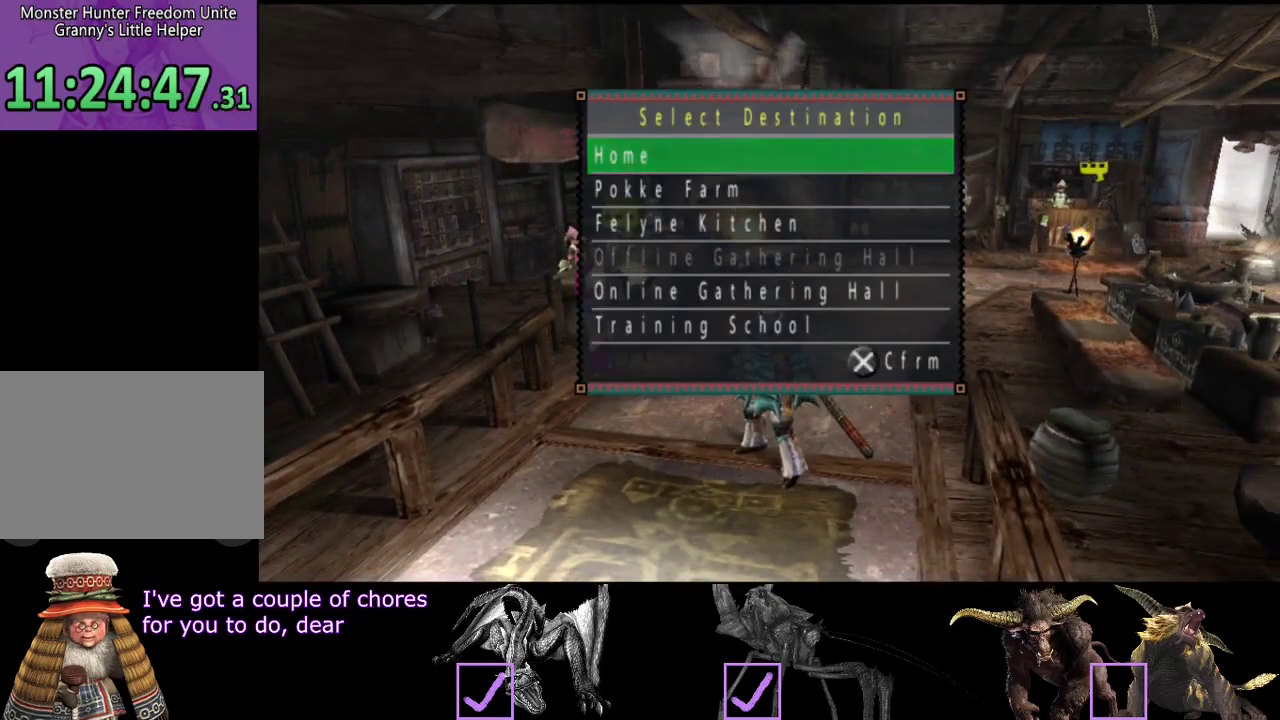
Gameplay with a controller (PlayStation layout); each line is a JSON object with the inputs held at the frame after it. "events" lists button and stick changes between this image and that frame as [ms after this image, input, new state], when the widget could be followed in between. Not read: L3 R3.
{"buttons": [], "left_stick": "center", "right_stick": "center", "events": [[33, "DPAD_DOWN", "down"], [100, "DPAD_DOWN", "up"], [167, "DPAD_DOWN", "down"], [233, "DPAD_DOWN", "up"]]}
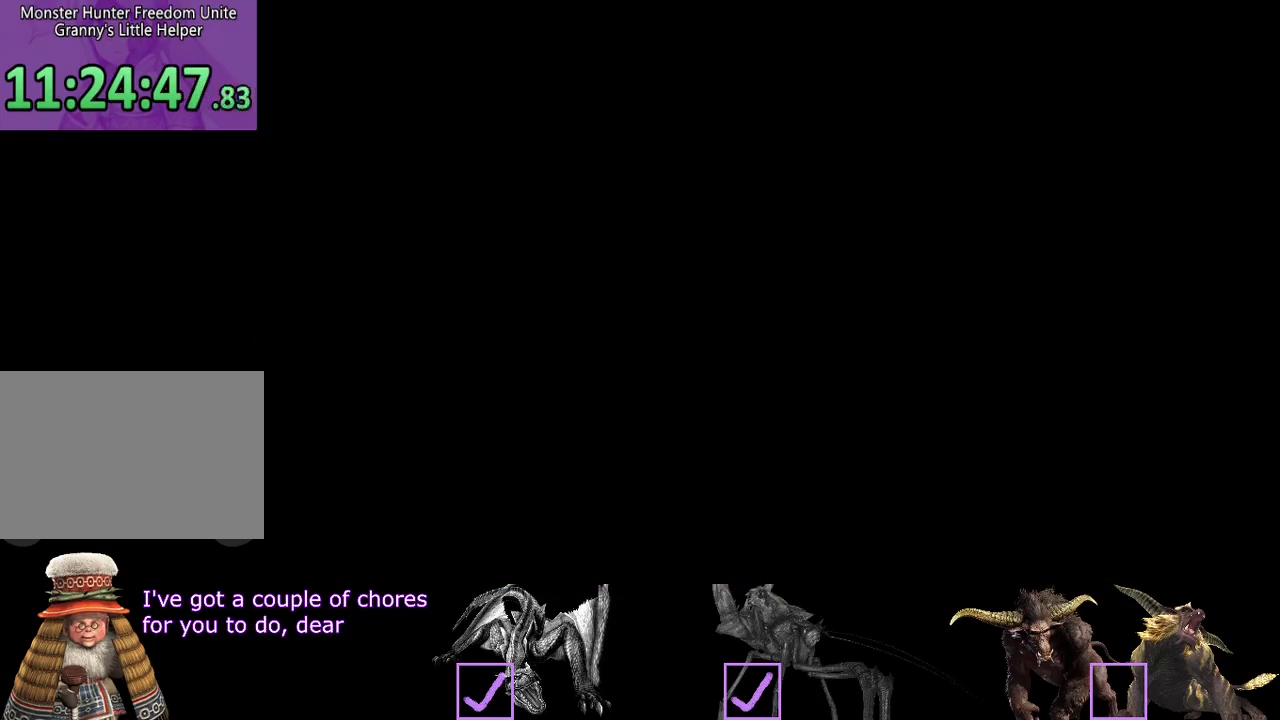
{"buttons": [], "left_stick": "center", "right_stick": "center", "events": []}
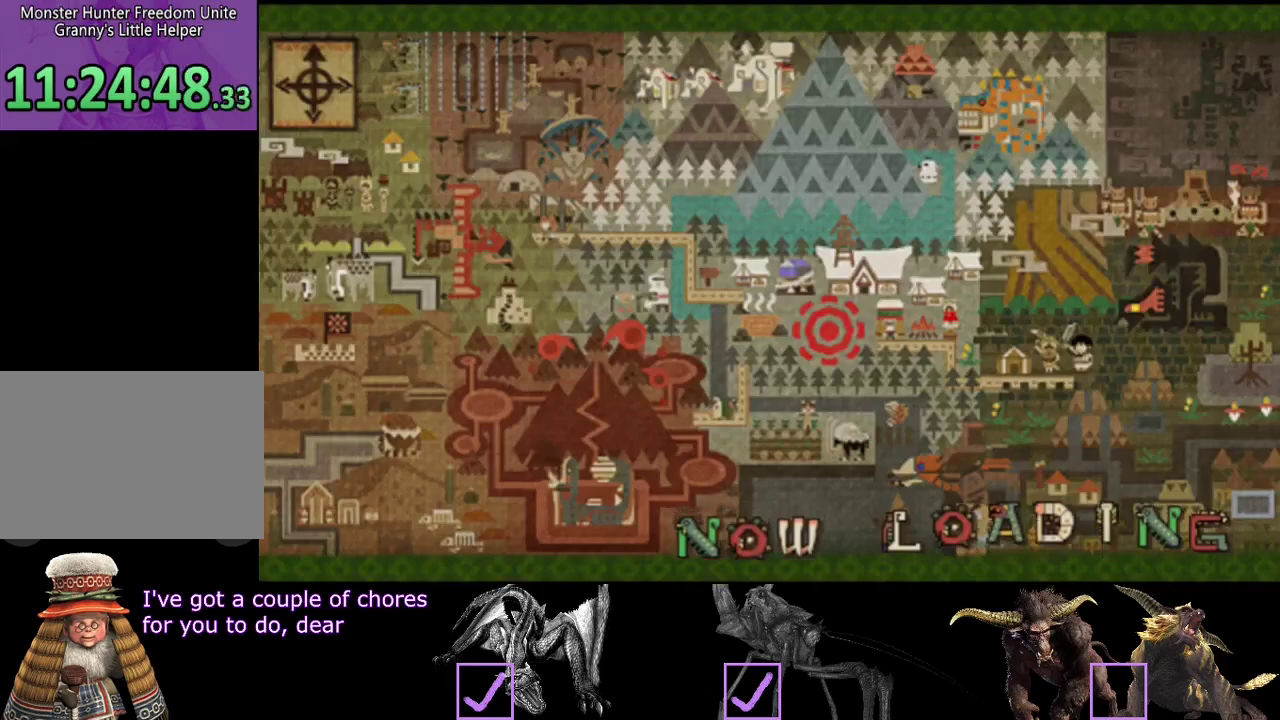
{"buttons": [], "left_stick": "center", "right_stick": "center", "events": []}
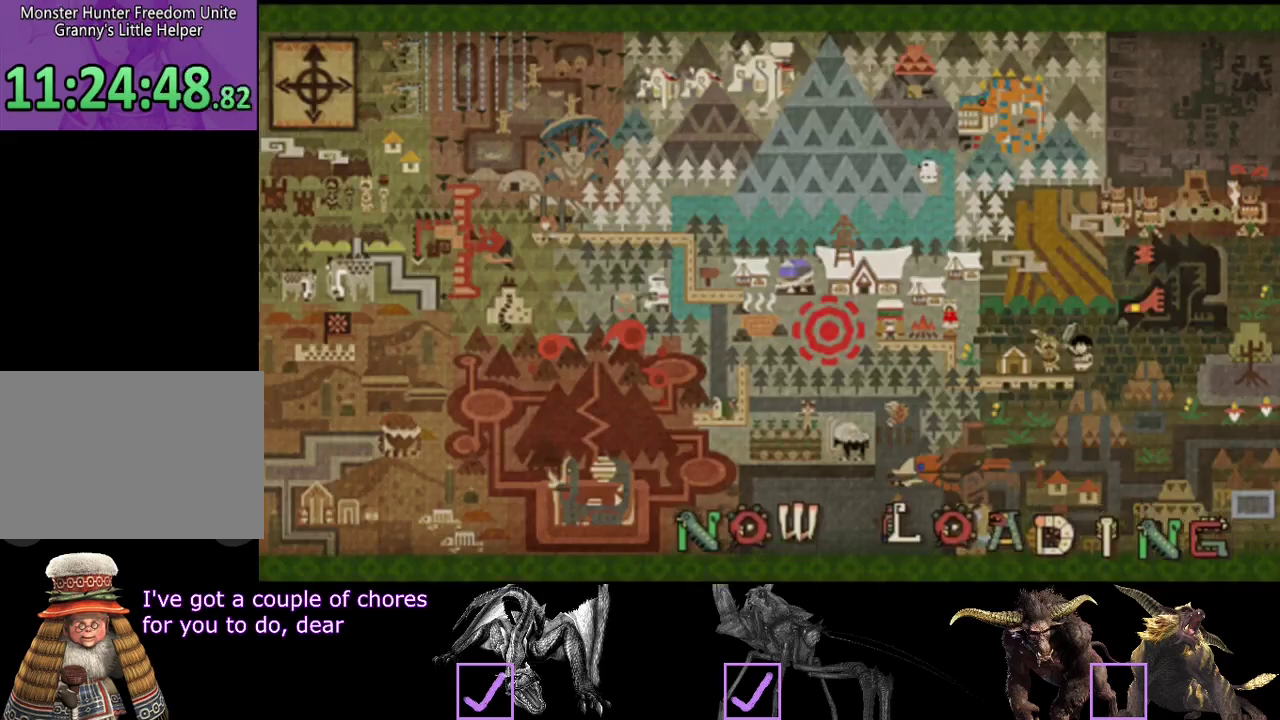
{"buttons": [], "left_stick": "up", "right_stick": "center", "events": [[500, "left_stick", "up"]]}
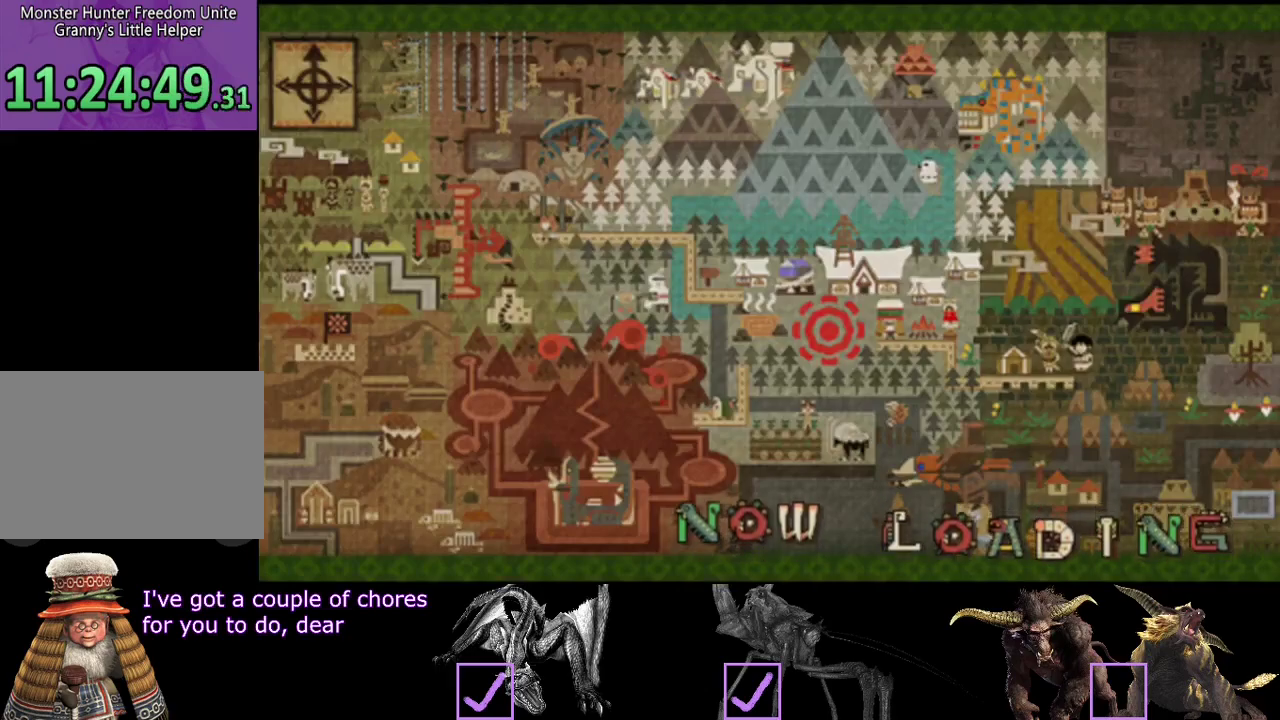
{"buttons": ["R2"], "left_stick": "up", "right_stick": "center", "events": [[17, "R2", "down"]]}
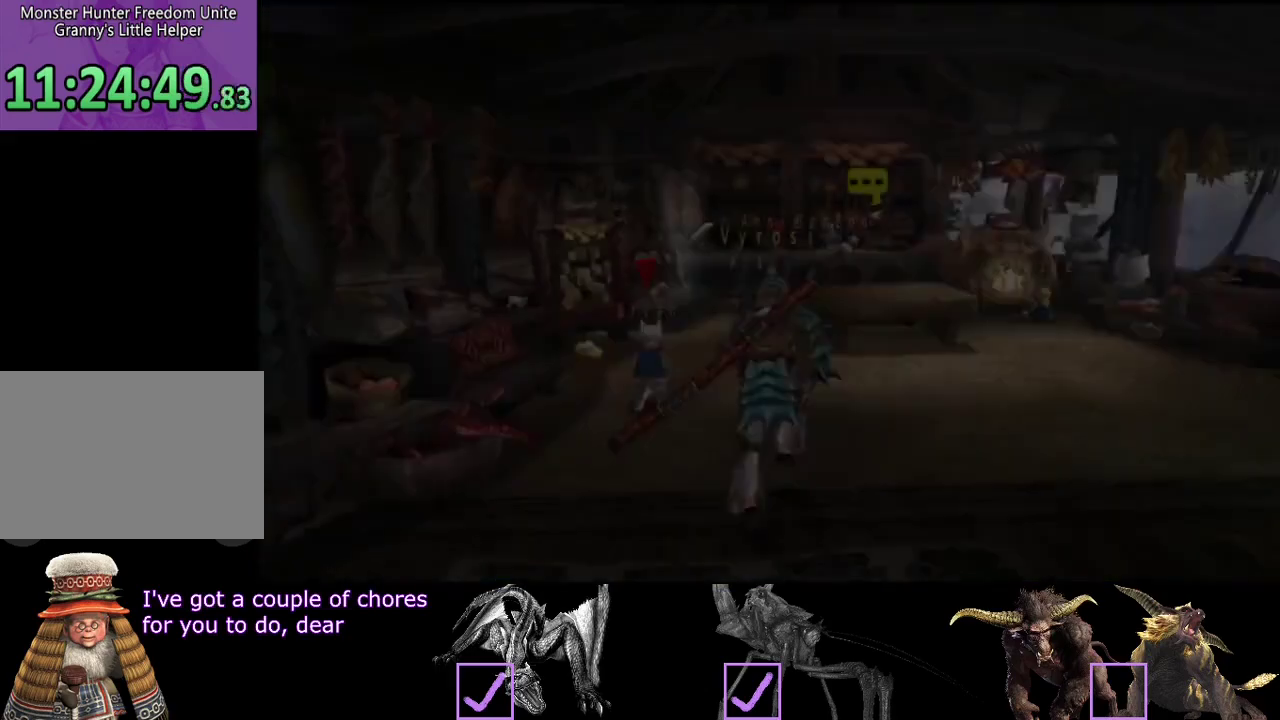
{"buttons": ["R2"], "left_stick": "up", "right_stick": "center", "events": []}
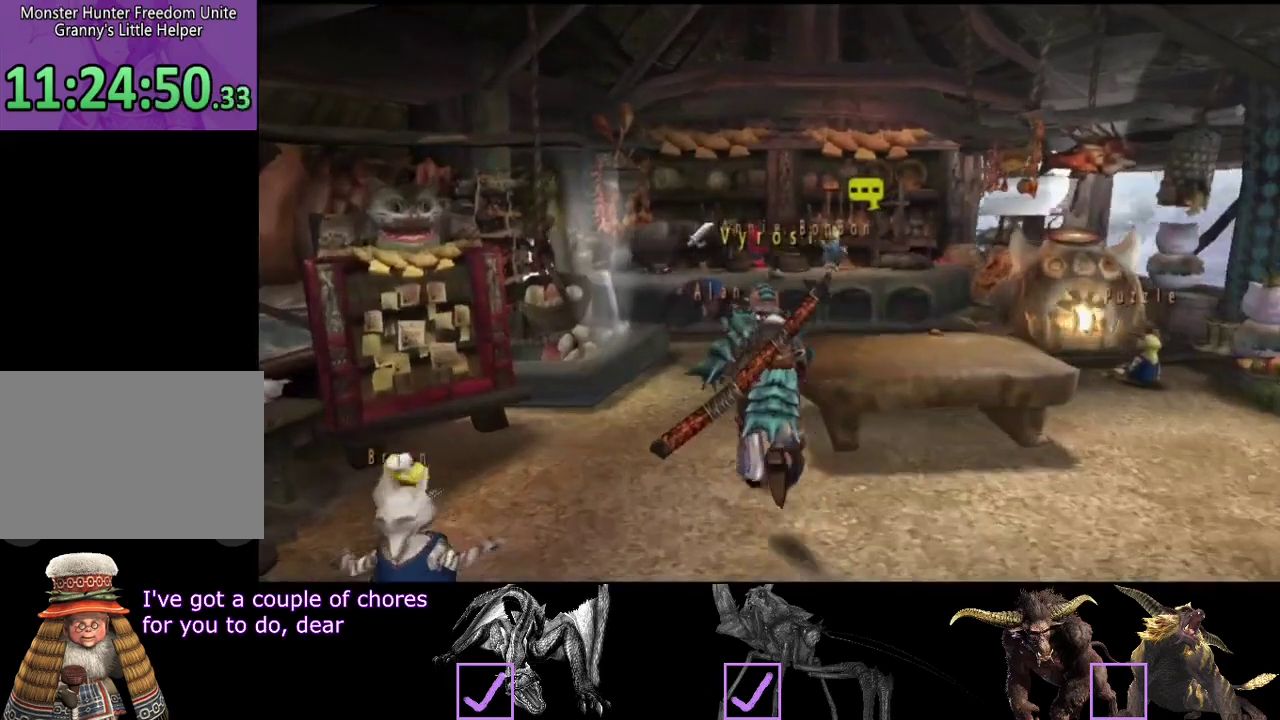
{"buttons": ["R2"], "left_stick": "down-right", "right_stick": "center", "events": [[367, "left_stick", "up-right"], [467, "left_stick", "down-right"]]}
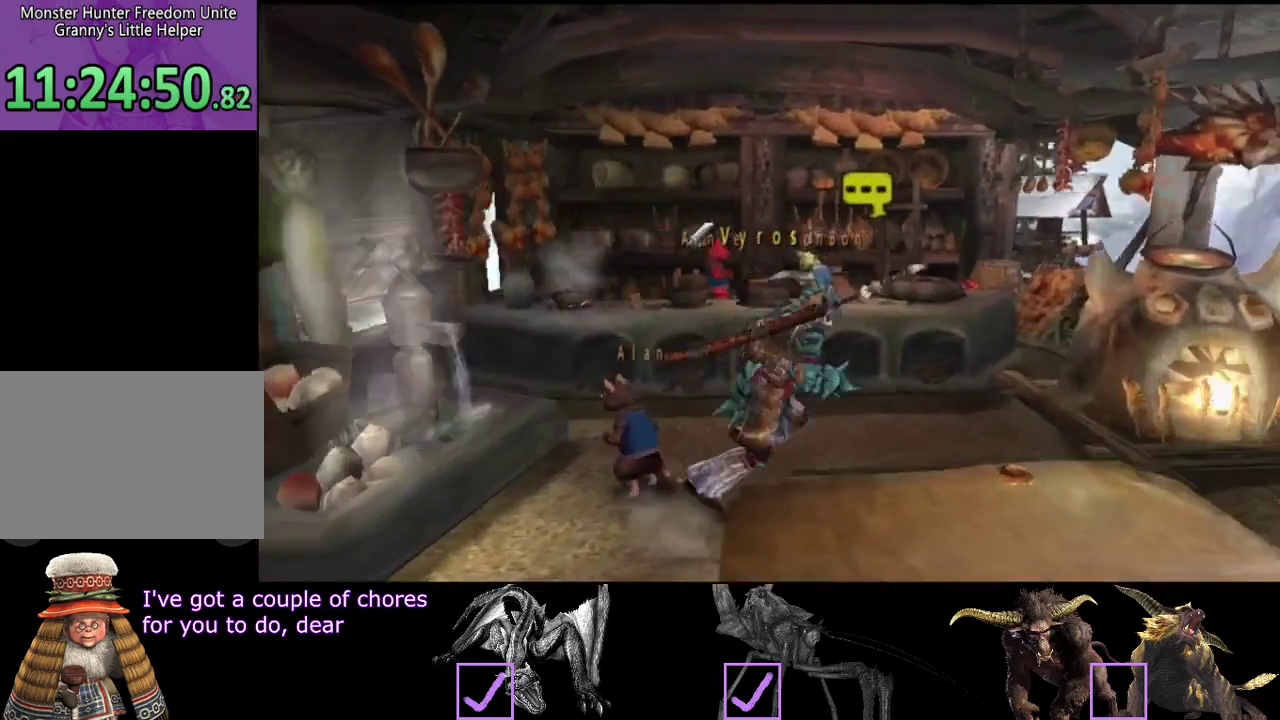
{"buttons": [], "left_stick": "center", "right_stick": "center", "events": [[33, "left_stick", "down"], [67, "SQUARE", "down"], [100, "R2", "up"], [133, "left_stick", "center"], [167, "SQUARE", "up"]]}